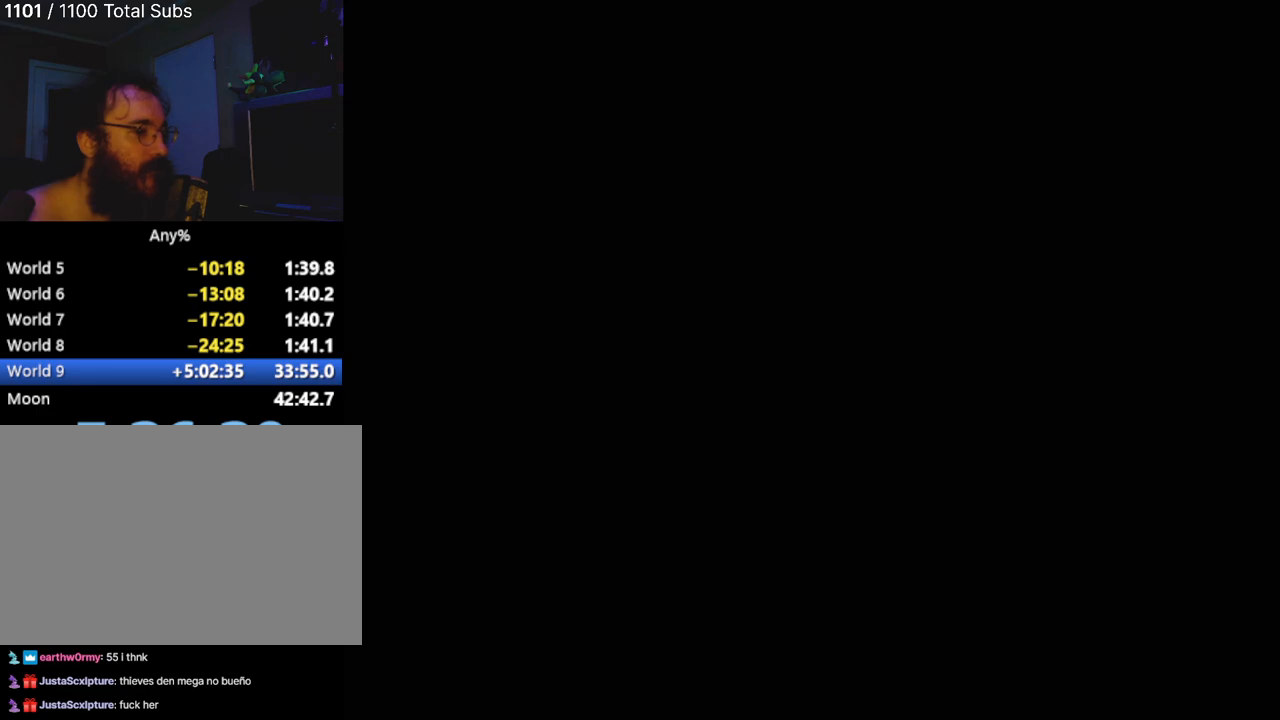
Gameplay with a controller (PlayStation layout); each line is a JSON object with the inputs held at the frame after it. "events" lists button and stick changes between this image and that frame as [ms after this image, input, new state], when the widget could be followed in between. Not read: L3 R2 R3 right_stick.
{"buttons": [], "left_stick": "center", "events": [[434, "left_stick", "up"], [500, "left_stick", "center"]]}
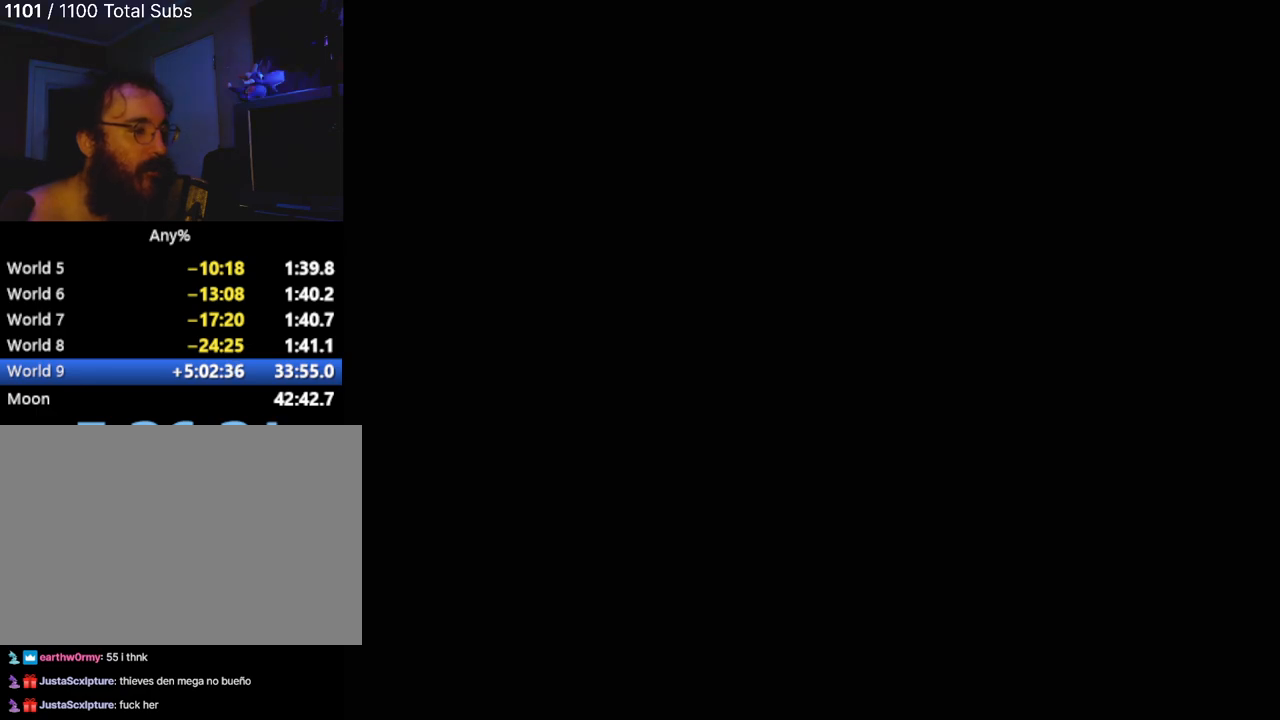
{"buttons": [], "left_stick": "center", "events": []}
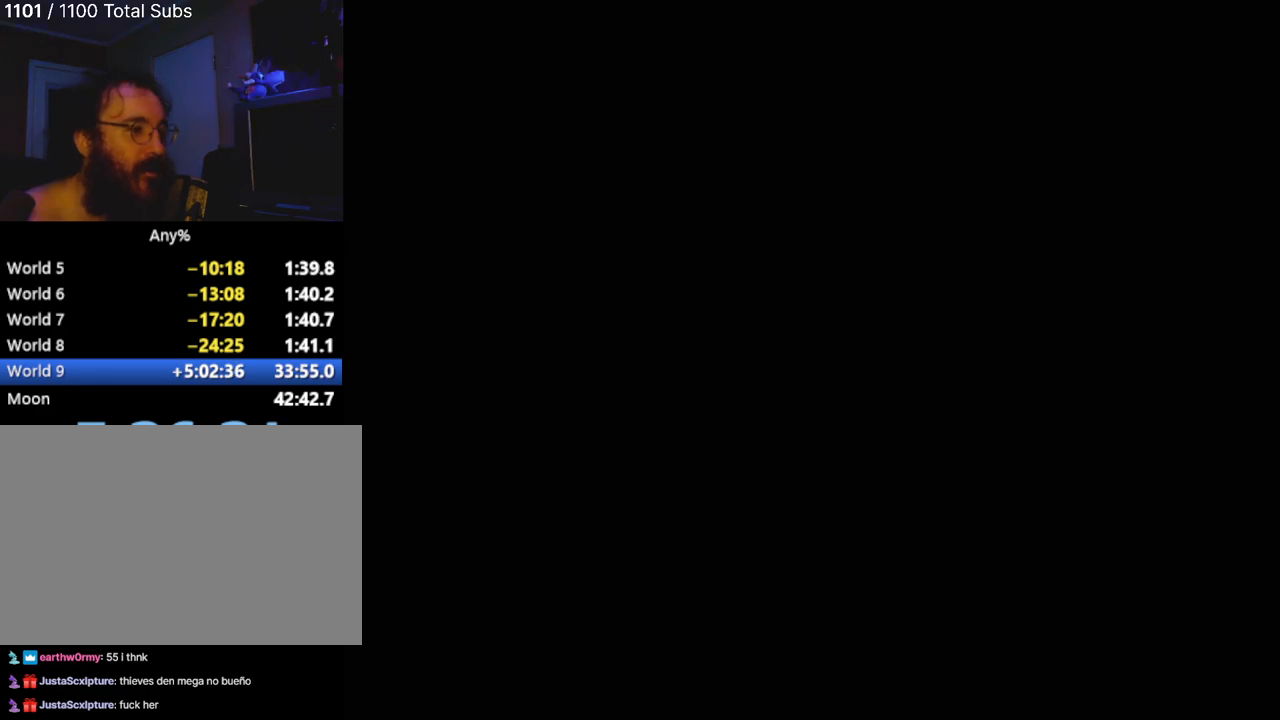
{"buttons": [], "left_stick": "center", "events": []}
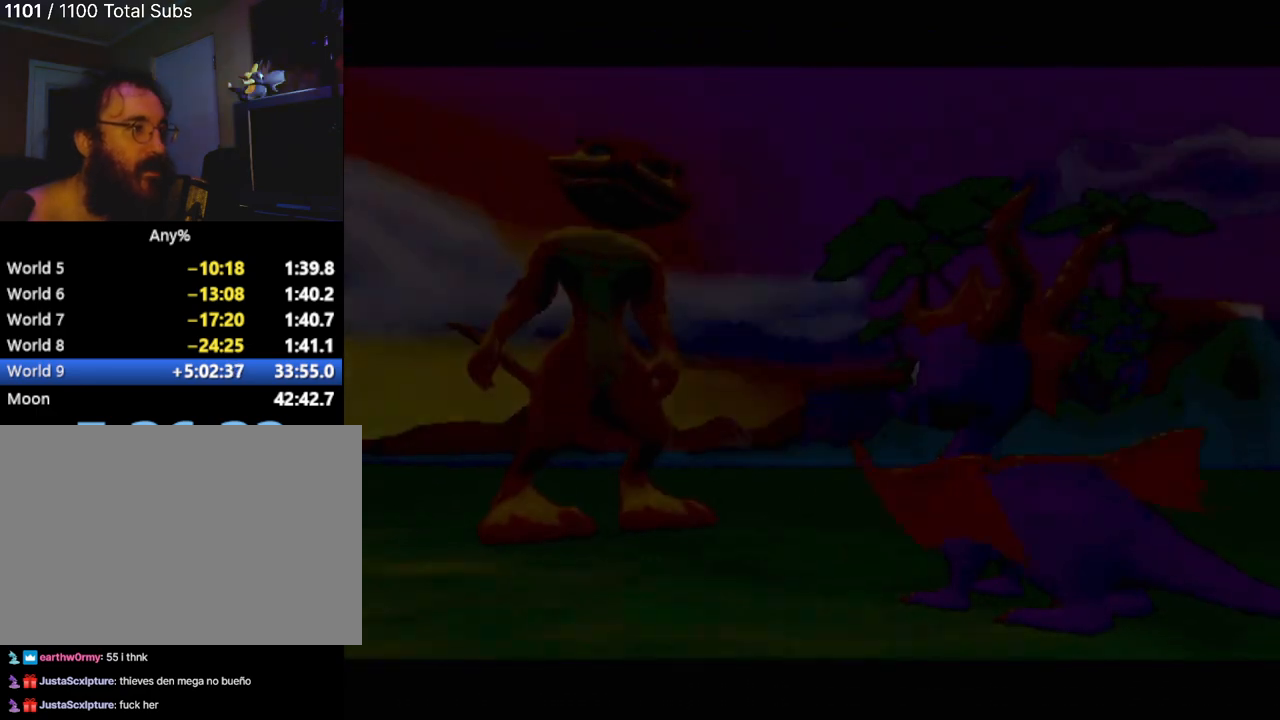
{"buttons": [], "left_stick": "center", "events": []}
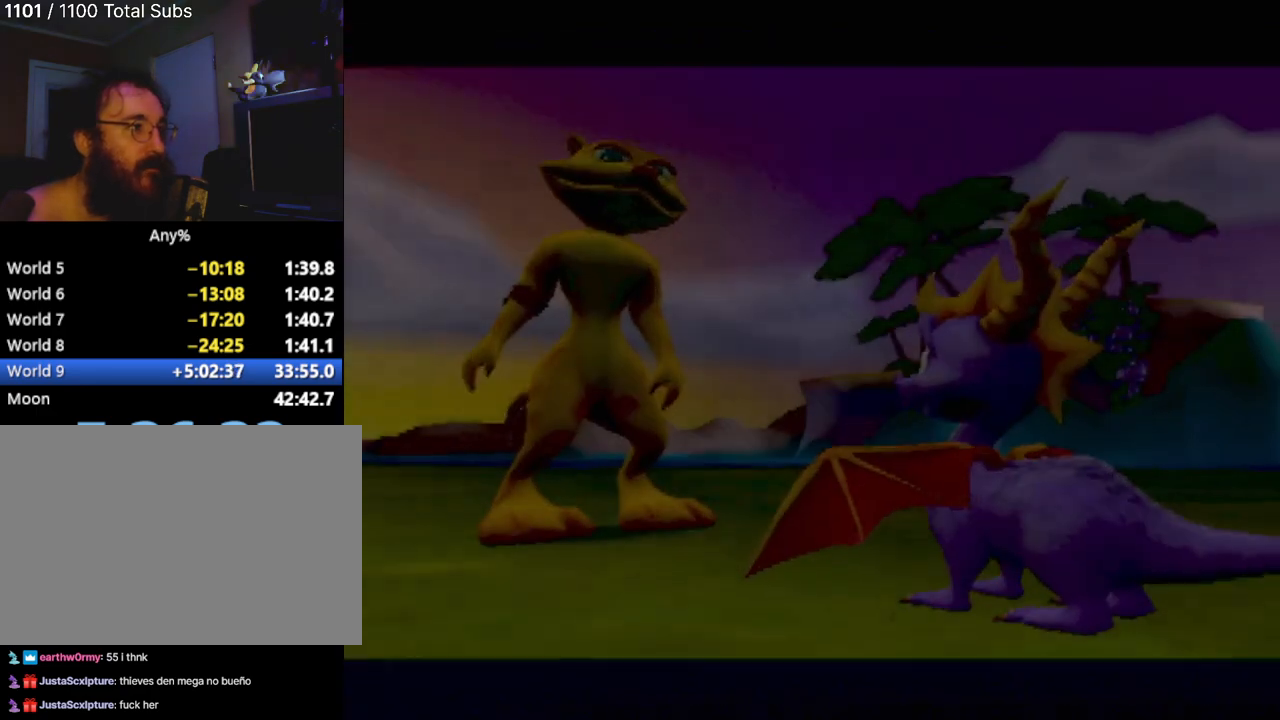
{"buttons": [], "left_stick": "center", "events": [[317, "CROSS", "down"], [450, "CROSS", "up"]]}
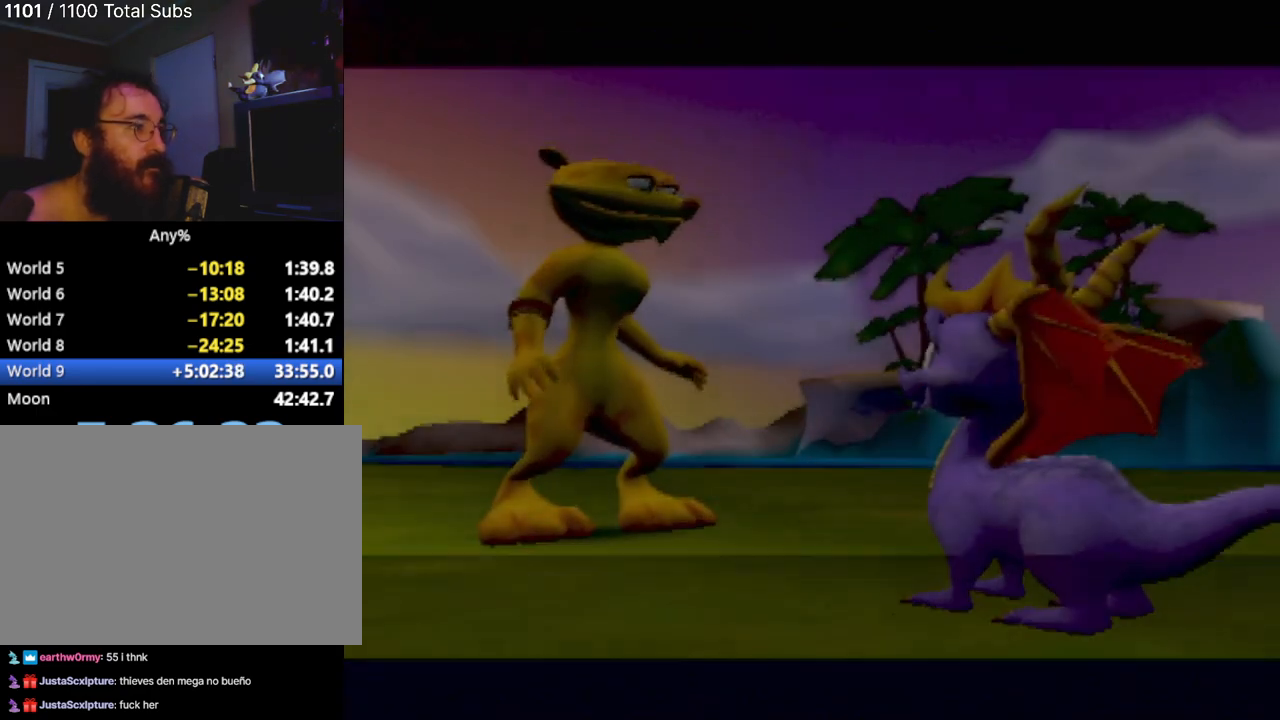
{"buttons": [], "left_stick": "center", "events": [[67, "CROSS", "down"], [134, "CROSS", "up"], [251, "CROSS", "down"], [284, "CROSS", "up"], [401, "CROSS", "down"], [434, "CROSS", "up"]]}
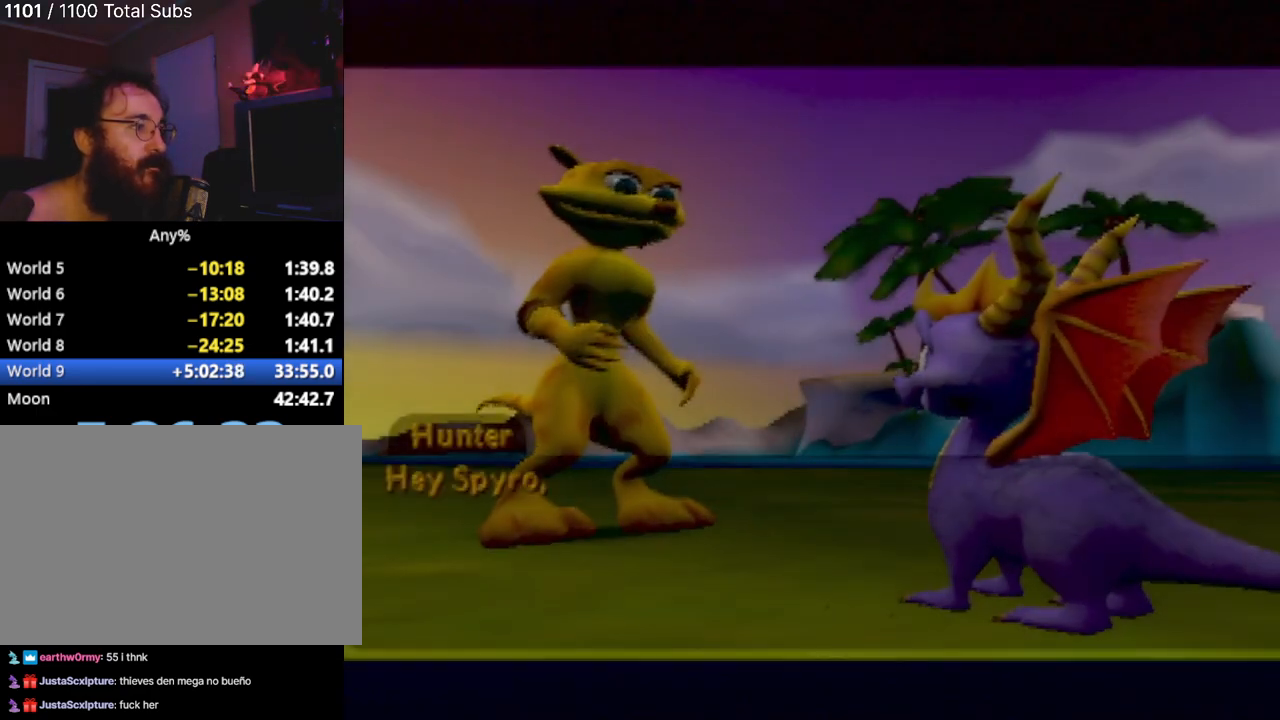
{"buttons": ["CROSS"], "left_stick": "center", "events": [[33, "CROSS", "down"], [83, "CROSS", "up"], [167, "CROSS", "down"], [233, "CROSS", "up"], [333, "CROSS", "down"], [384, "CROSS", "up"], [484, "CROSS", "down"]]}
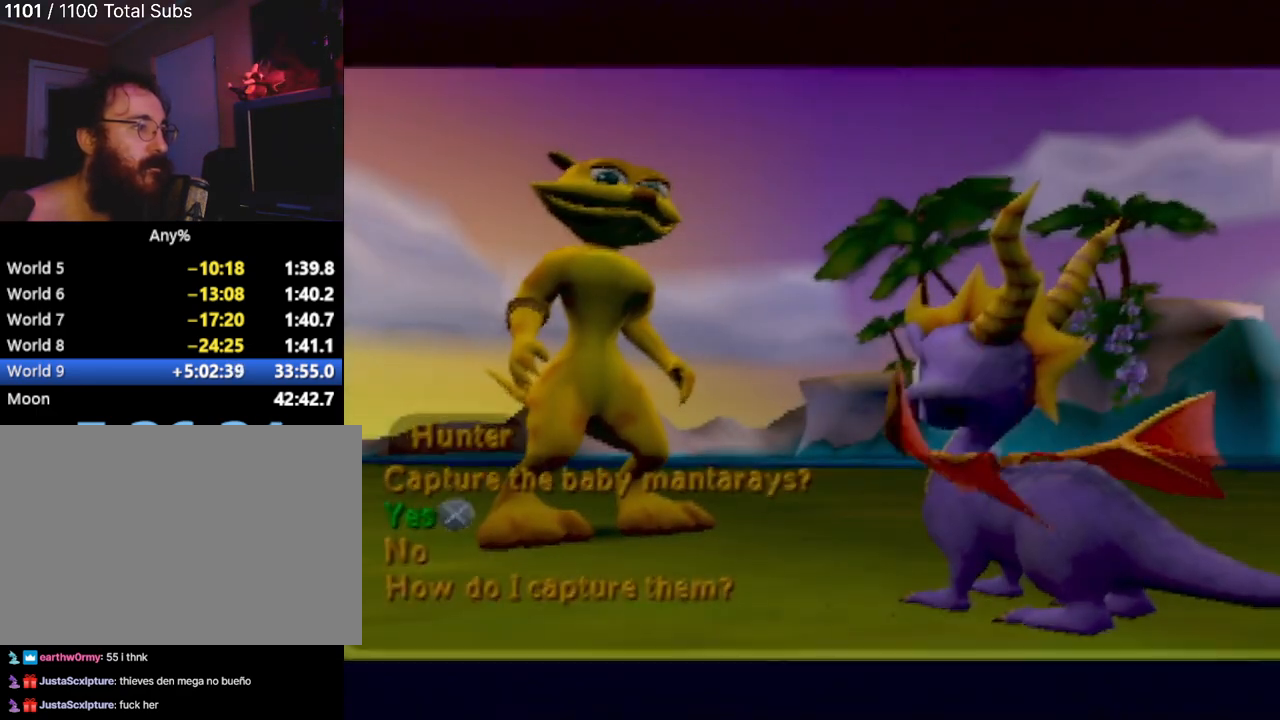
{"buttons": [], "left_stick": "center", "events": [[67, "CROSS", "up"]]}
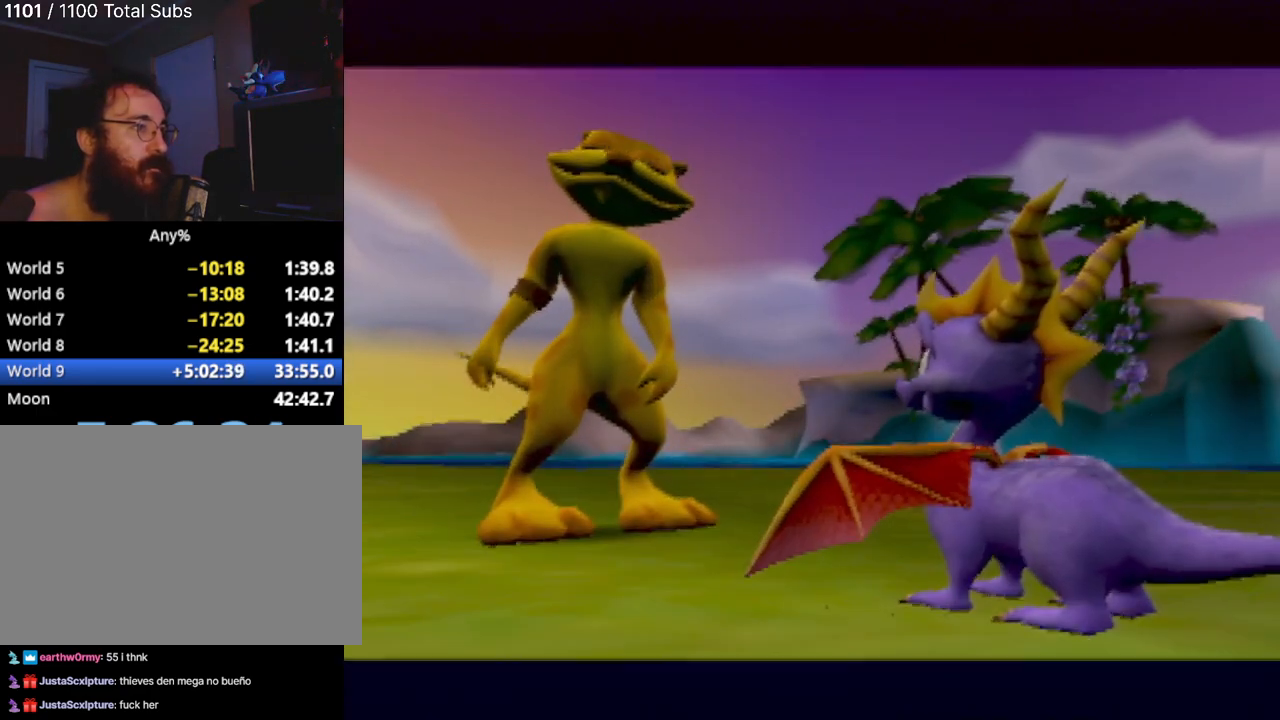
{"buttons": [], "left_stick": "center", "events": []}
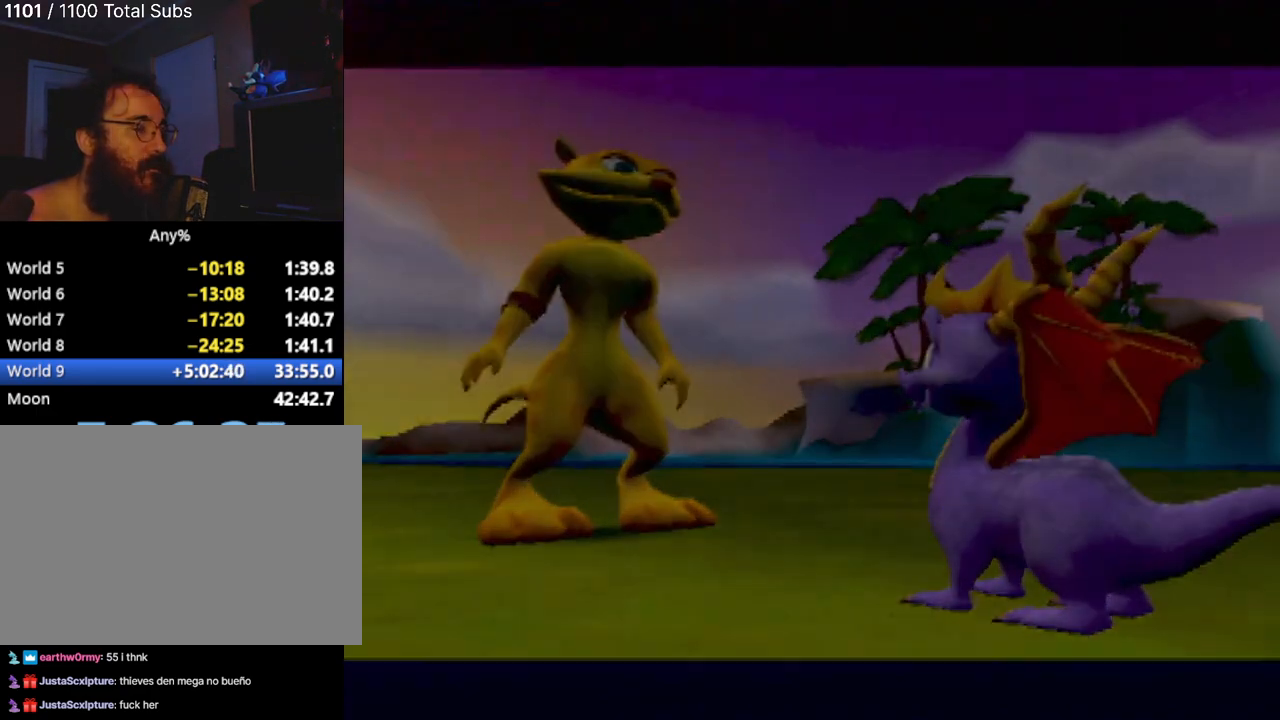
{"buttons": [], "left_stick": "center", "events": []}
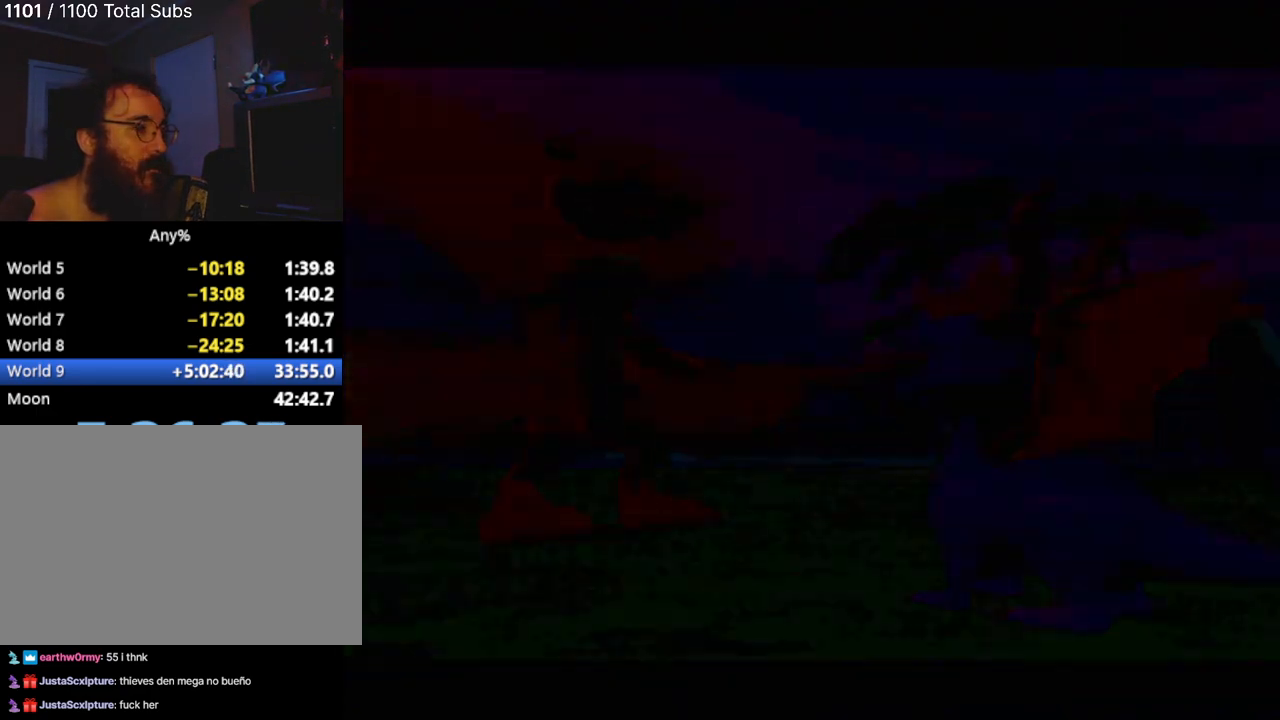
{"buttons": [], "left_stick": "center", "events": []}
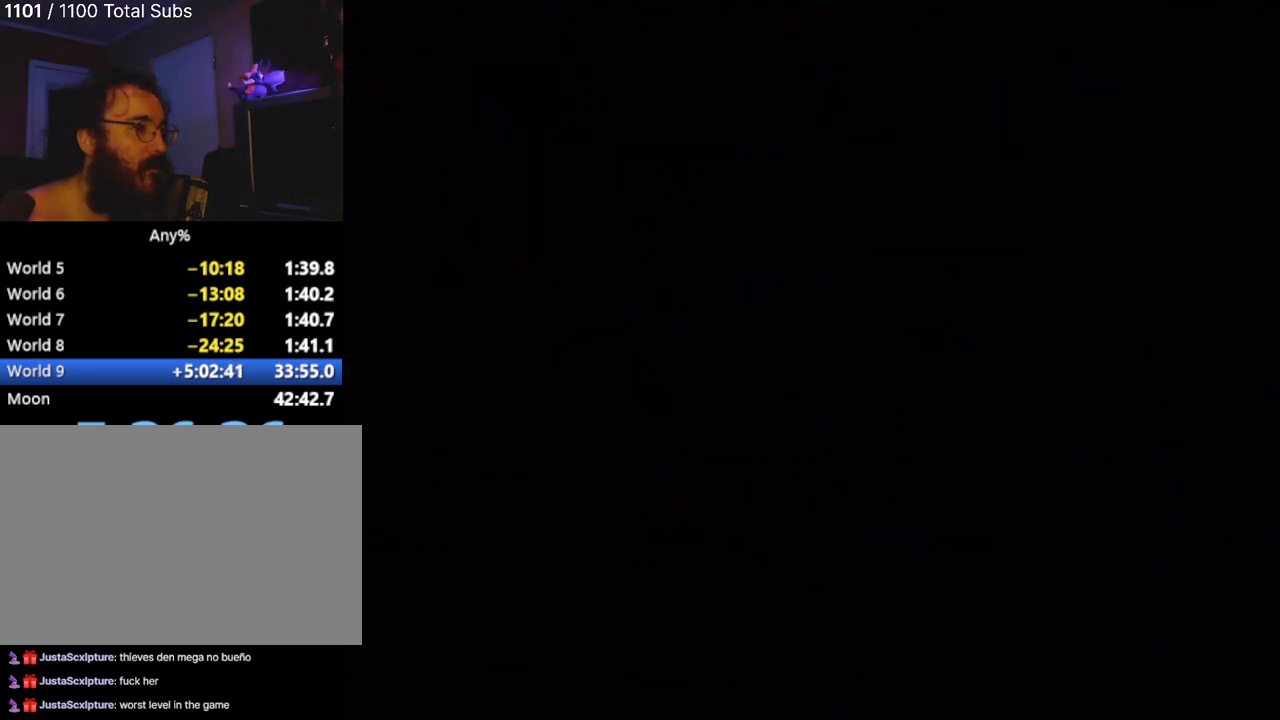
{"buttons": [], "left_stick": "center", "events": []}
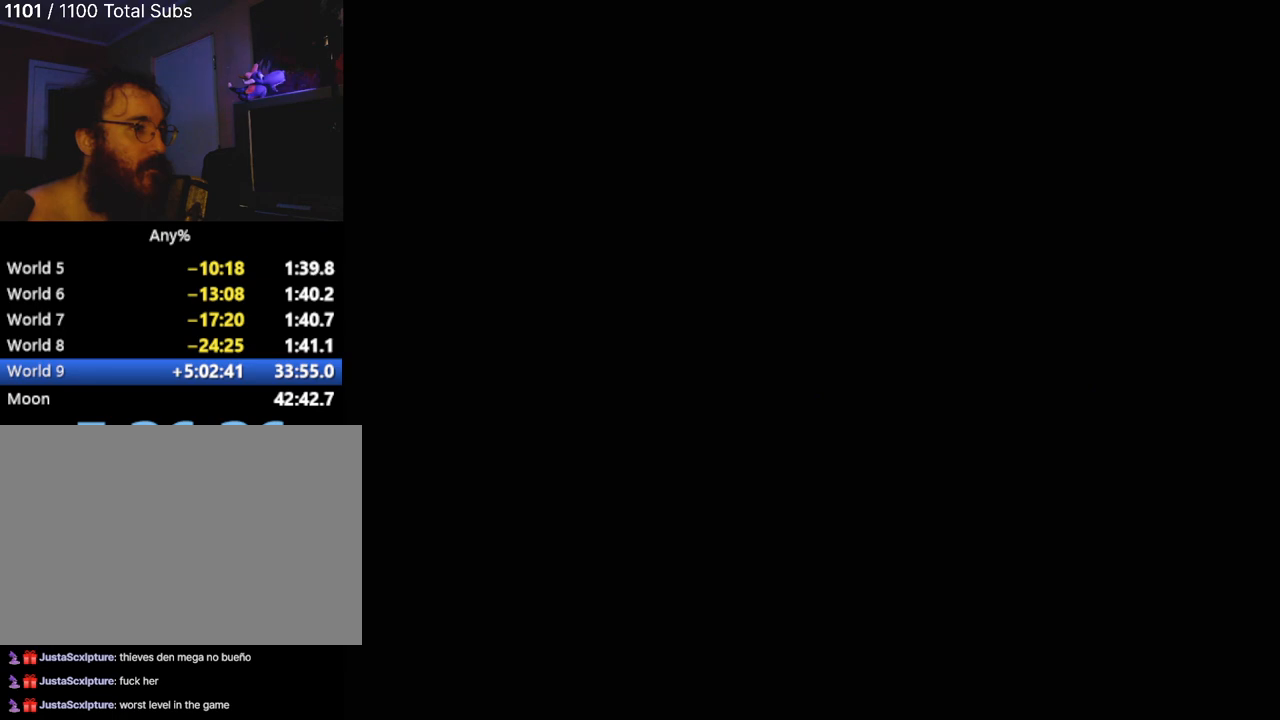
{"buttons": [], "left_stick": "center", "events": []}
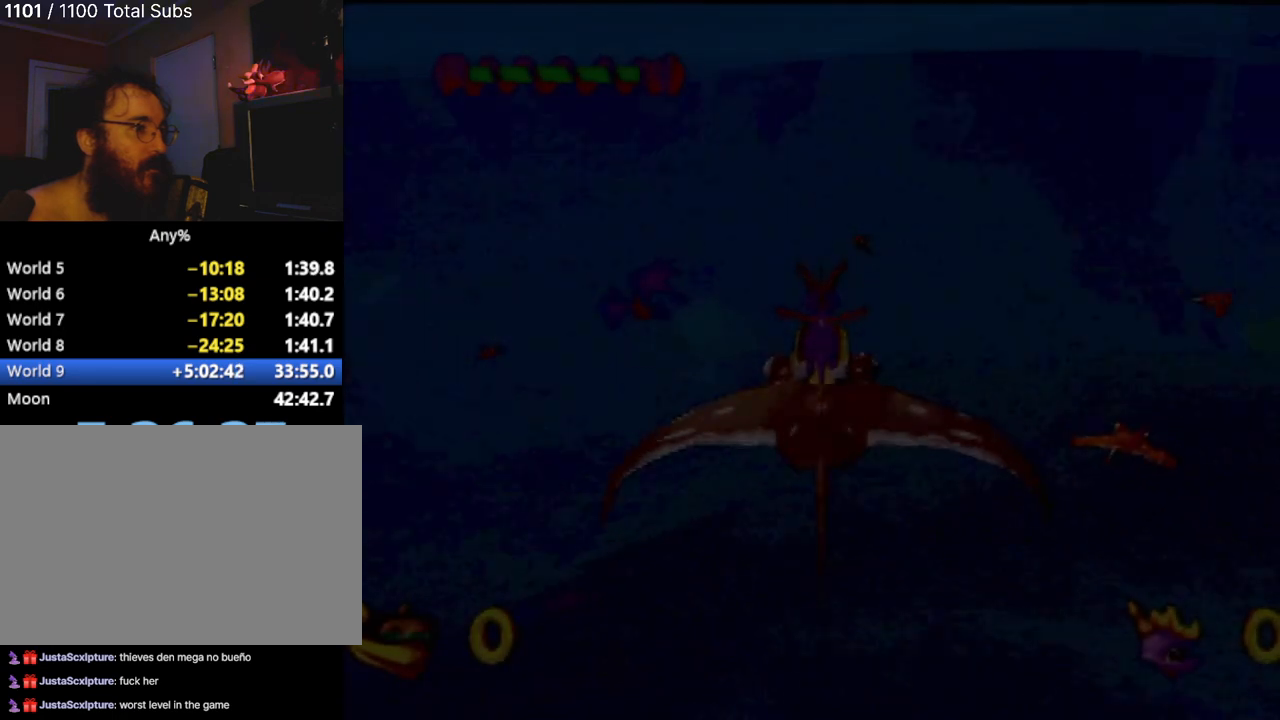
{"buttons": [], "left_stick": "up", "events": [[234, "left_stick", "up"]]}
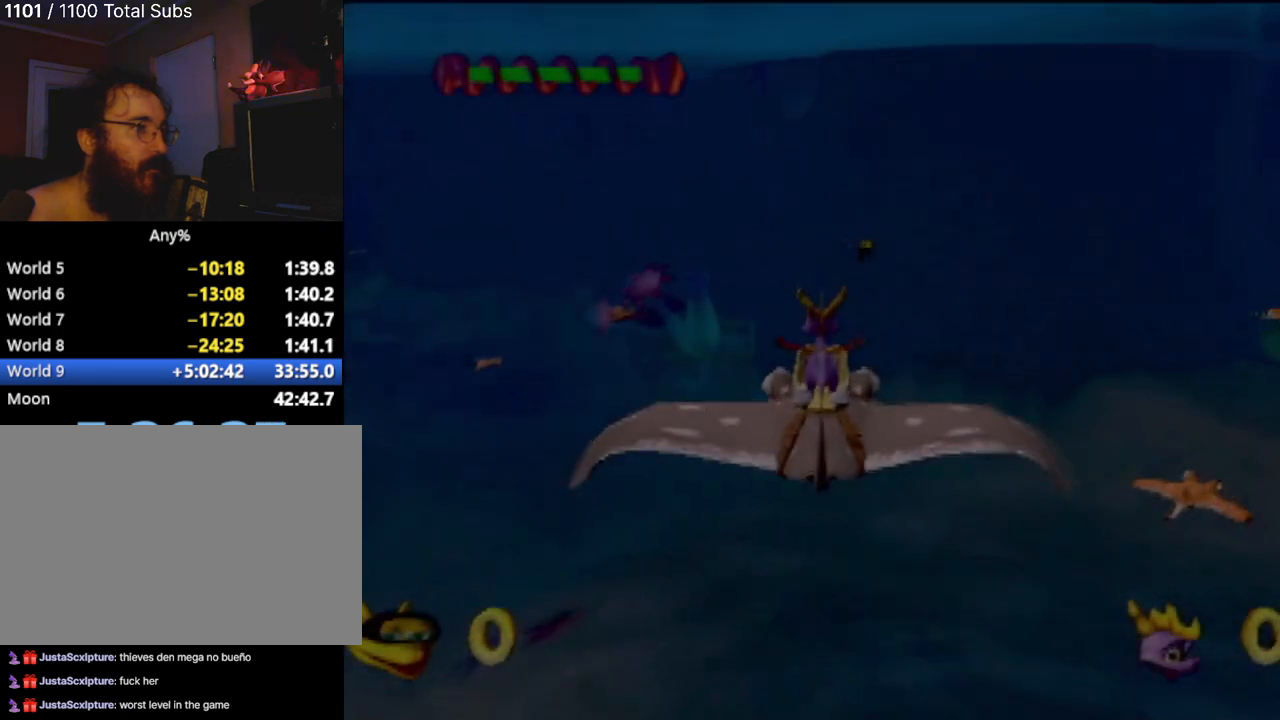
{"buttons": [], "left_stick": "down-right", "events": [[117, "left_stick", "center"], [350, "left_stick", "down-right"]]}
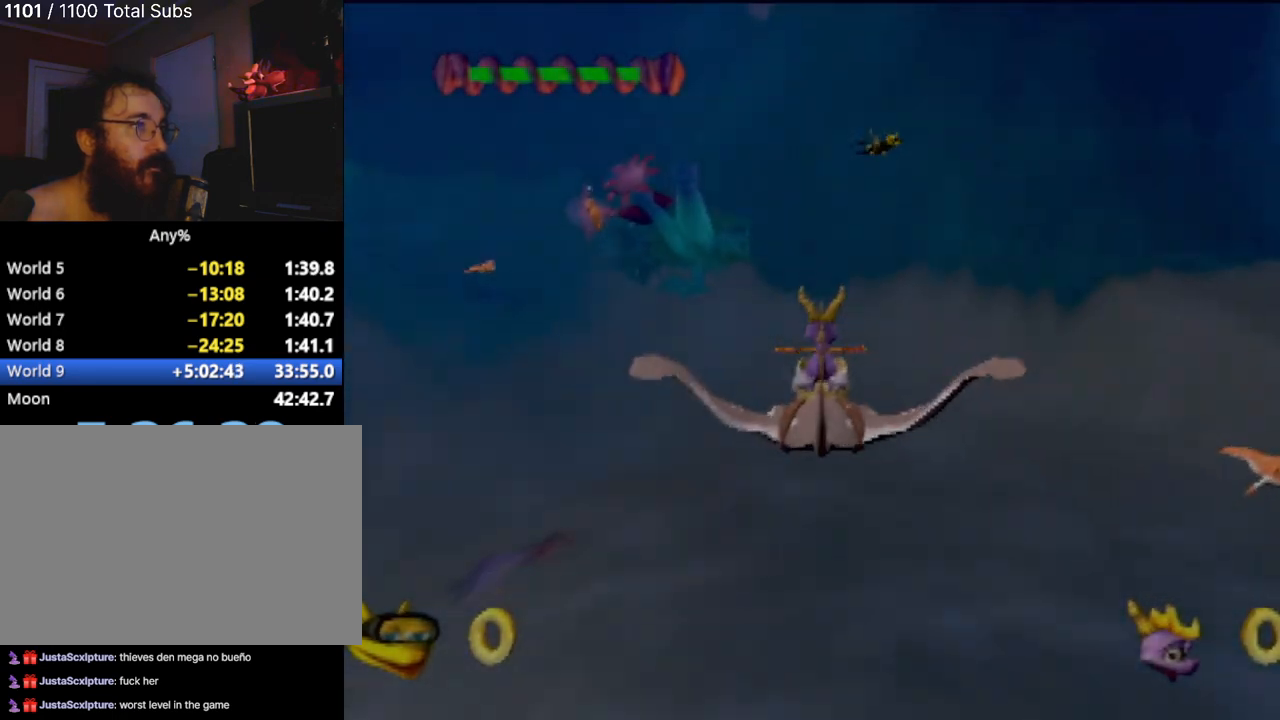
{"buttons": [], "left_stick": "up", "events": [[166, "CIRCLE", "down"], [200, "left_stick", "center"], [300, "CIRCLE", "up"], [350, "left_stick", "up"], [383, "CIRCLE", "down"], [483, "CIRCLE", "up"]]}
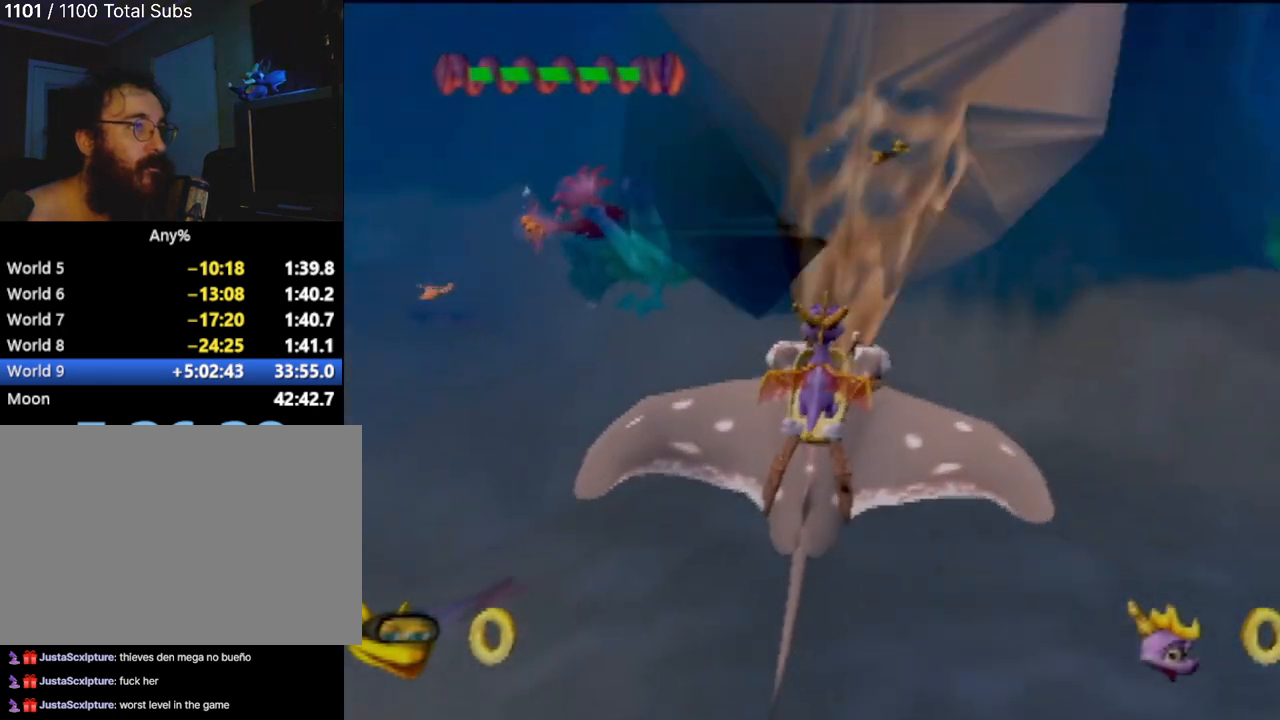
{"buttons": ["CIRCLE"], "left_stick": "right", "events": [[34, "left_stick", "up-right"], [100, "CIRCLE", "down"], [167, "CIRCLE", "up"], [234, "left_stick", "center"], [317, "CIRCLE", "down"], [401, "CIRCLE", "up"], [451, "left_stick", "right"], [501, "CIRCLE", "down"]]}
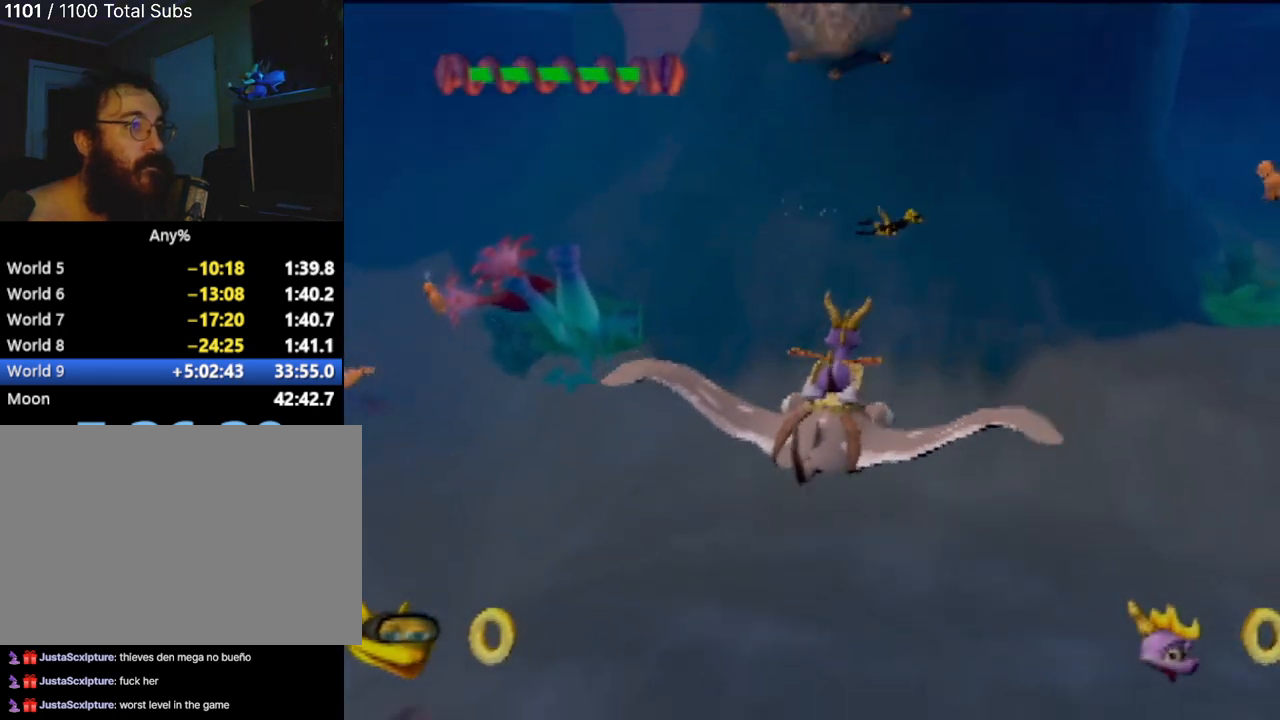
{"buttons": [], "left_stick": "center", "events": [[50, "left_stick", "center"], [100, "CIRCLE", "up"], [200, "CIRCLE", "down"], [200, "left_stick", "up-right"], [300, "CIRCLE", "up"], [400, "CIRCLE", "down"], [467, "CIRCLE", "up"], [467, "left_stick", "center"]]}
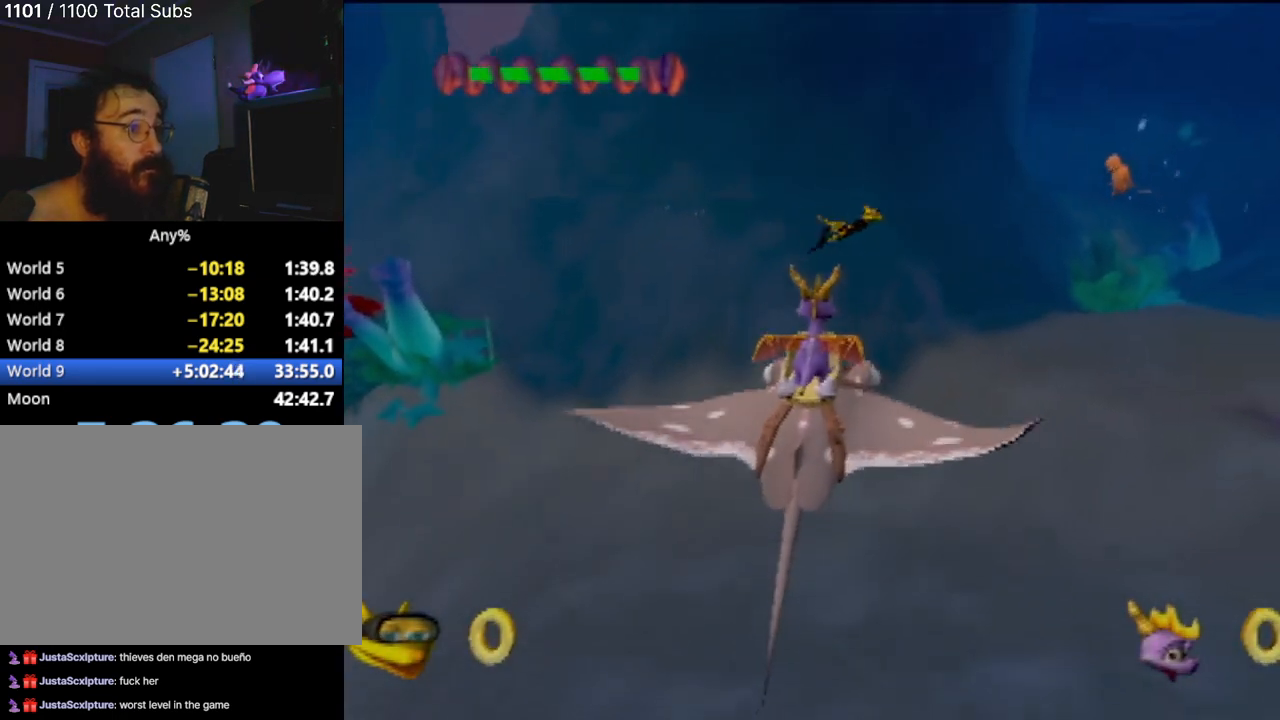
{"buttons": ["CIRCLE"], "left_stick": "up-right", "events": [[67, "left_stick", "right"], [100, "CIRCLE", "down"], [184, "CIRCLE", "up"], [284, "CIRCLE", "down"], [300, "left_stick", "center"], [384, "CIRCLE", "up"], [484, "CIRCLE", "down"], [484, "left_stick", "up-right"]]}
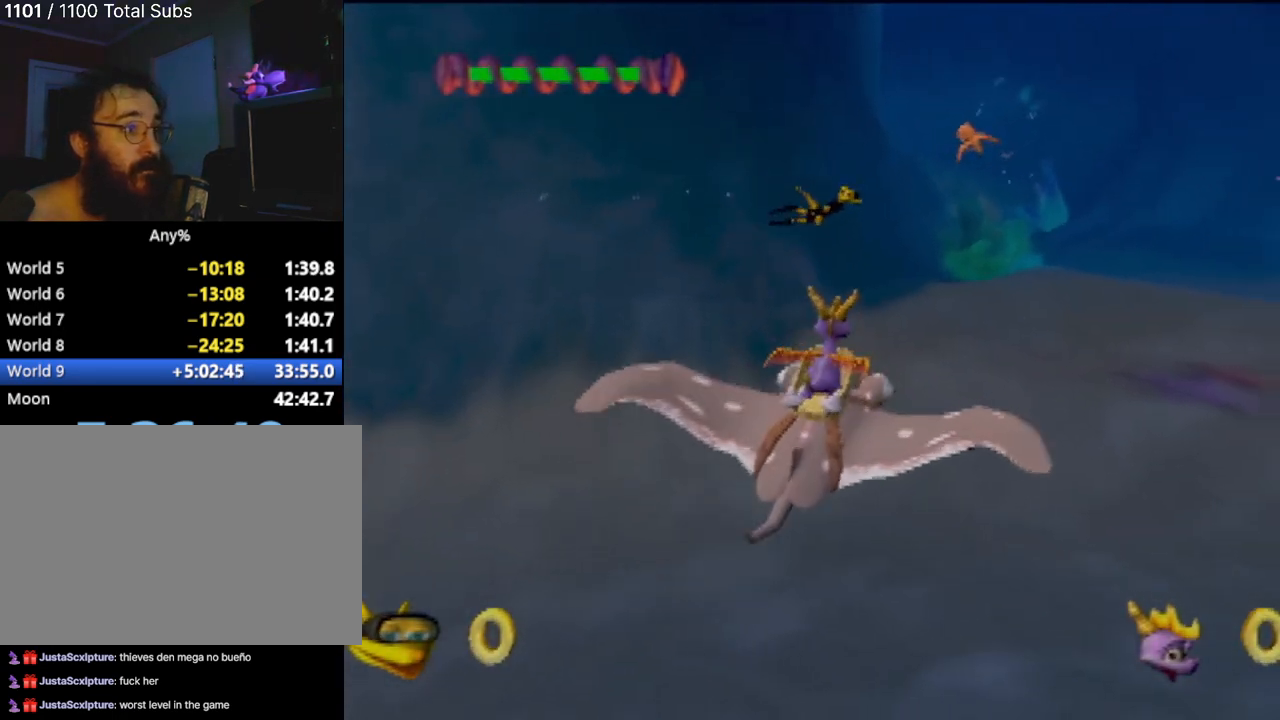
{"buttons": [], "left_stick": "right", "events": [[66, "CIRCLE", "up"], [166, "CIRCLE", "down"], [183, "left_stick", "center"], [250, "left_stick", "right"], [267, "CIRCLE", "up"], [317, "left_stick", "up-right"], [350, "CIRCLE", "down"], [450, "CIRCLE", "up"], [467, "left_stick", "right"]]}
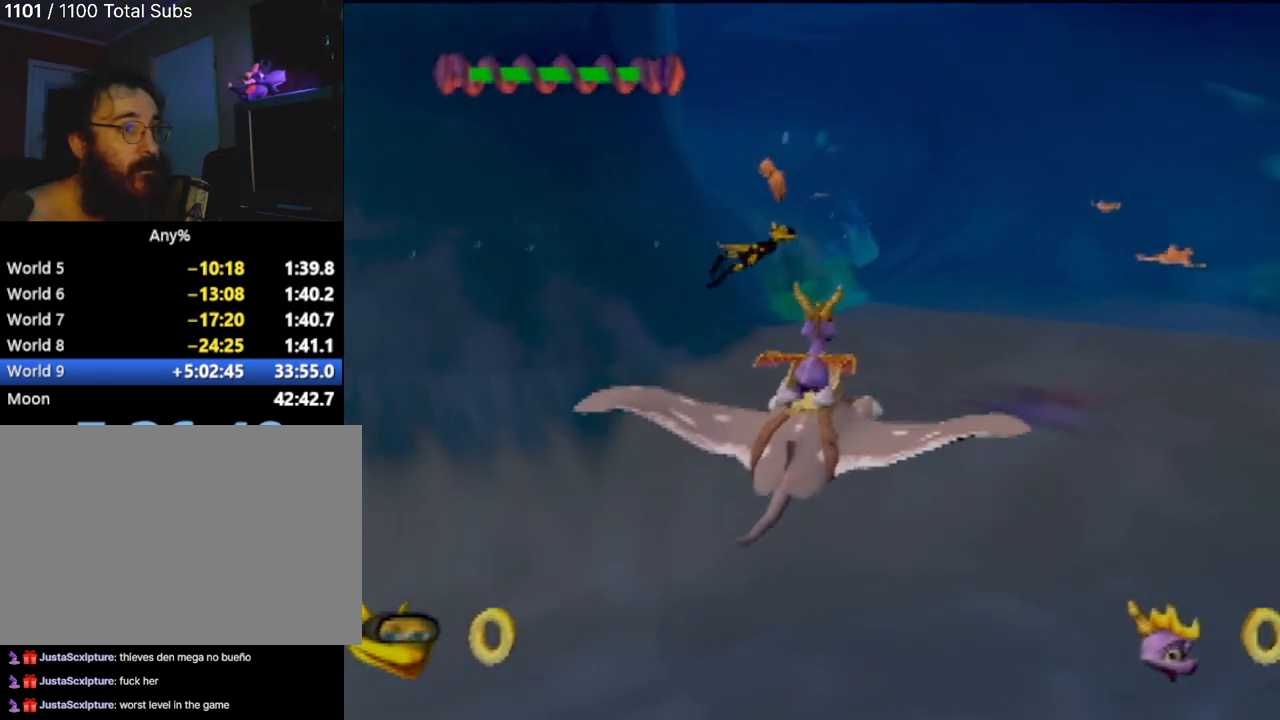
{"buttons": ["CIRCLE"], "left_stick": "center", "events": [[67, "CIRCLE", "down"], [150, "CIRCLE", "up"], [200, "left_stick", "up"], [267, "CIRCLE", "down"], [317, "left_stick", "up-left"], [367, "CIRCLE", "up"], [451, "left_stick", "center"], [467, "CIRCLE", "down"]]}
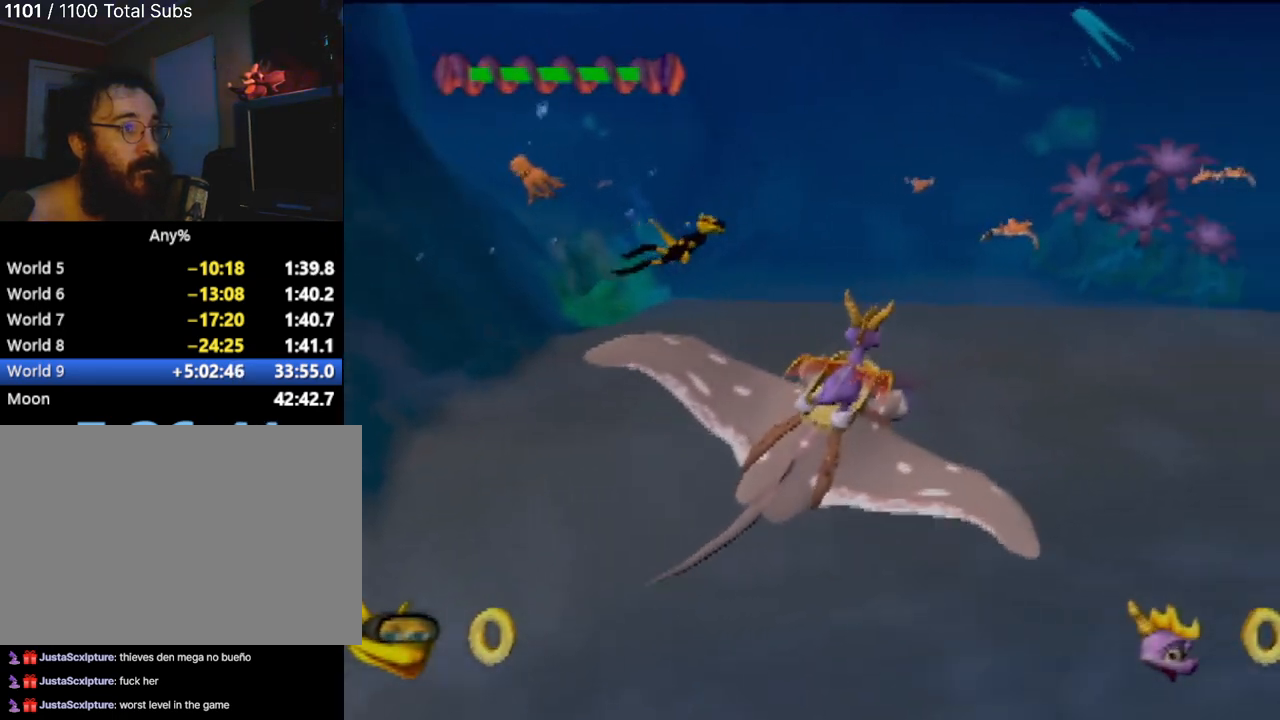
{"buttons": [], "left_stick": "left", "events": [[66, "CIRCLE", "up"], [150, "left_stick", "left"]]}
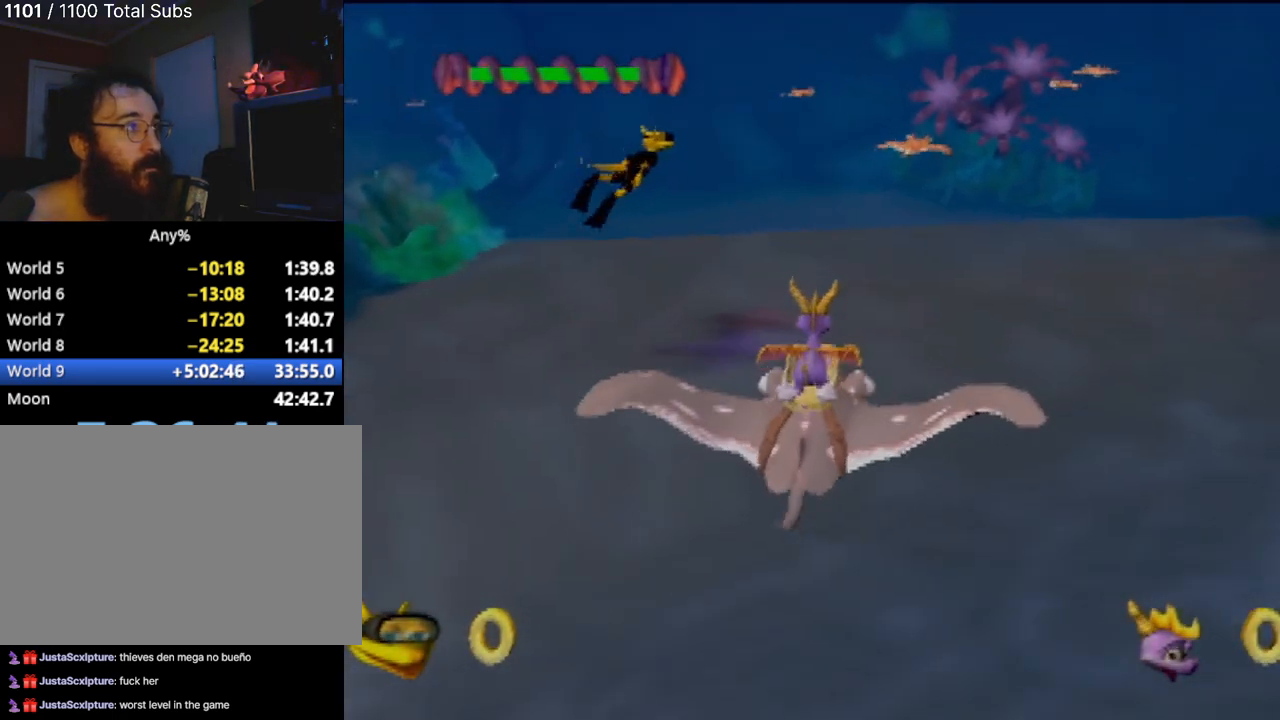
{"buttons": [], "left_stick": "center", "events": [[350, "left_stick", "center"]]}
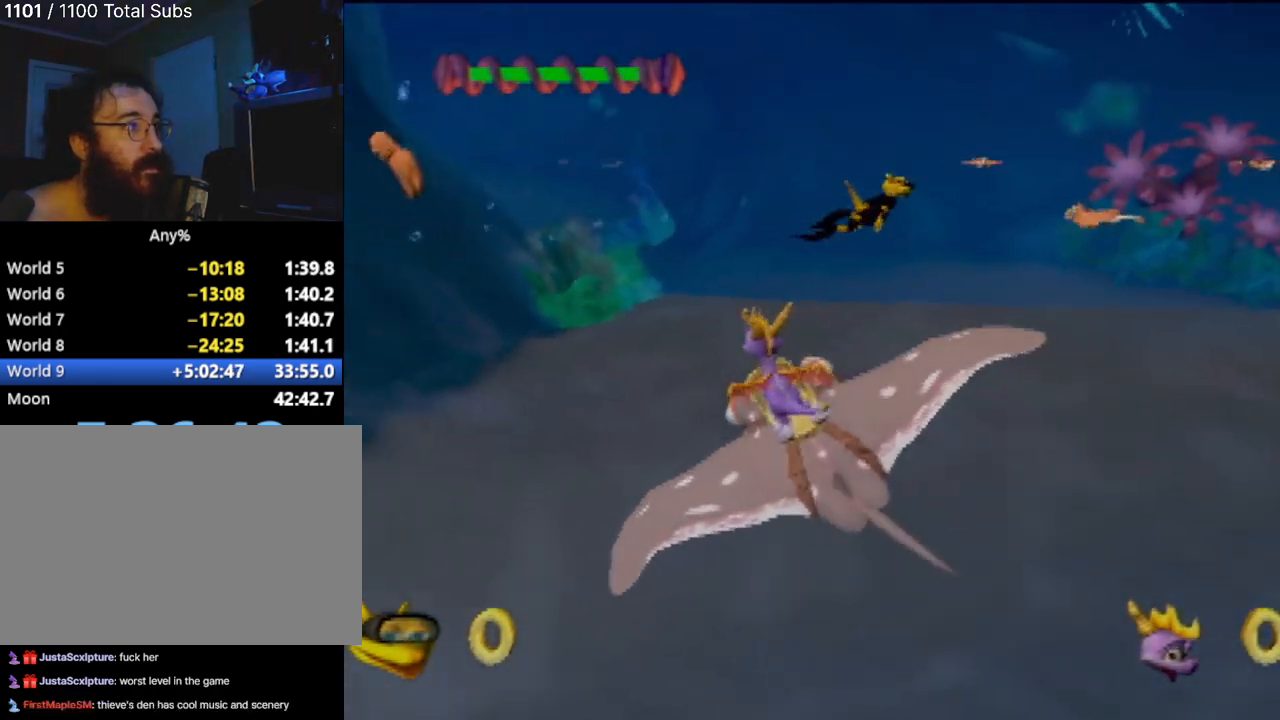
{"buttons": [], "left_stick": "left", "events": [[417, "left_stick", "left"]]}
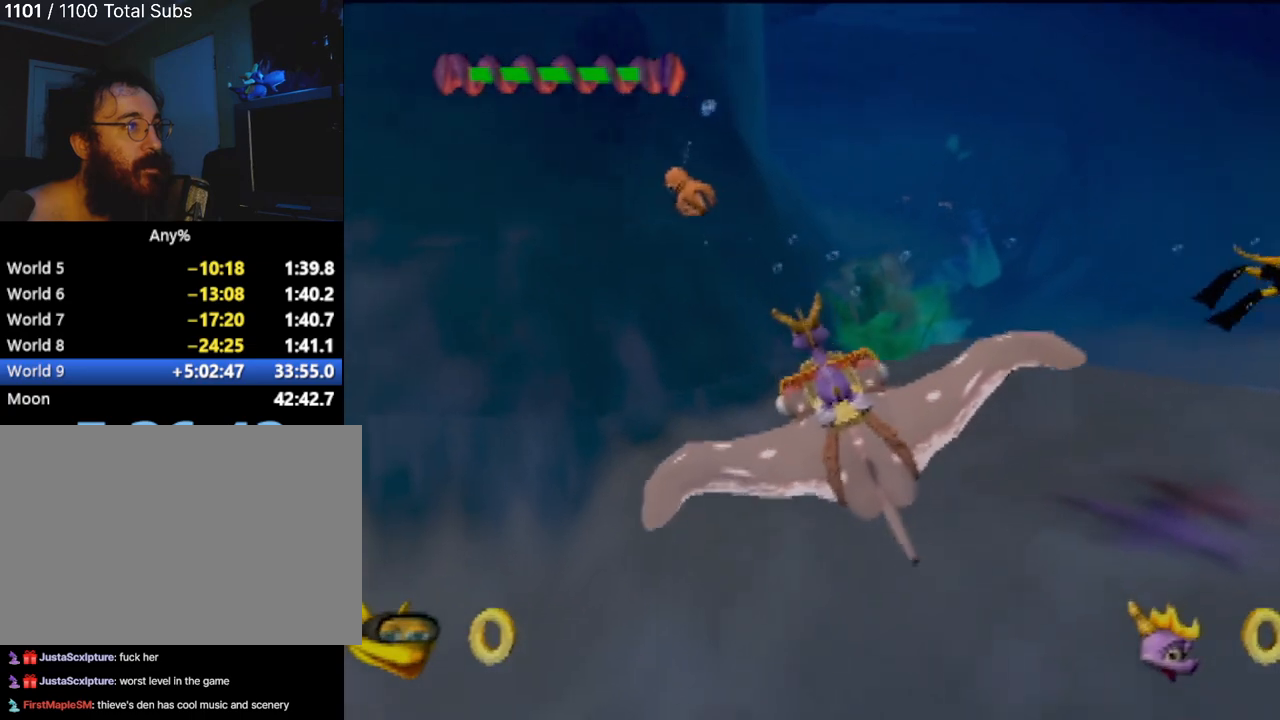
{"buttons": [], "left_stick": "center", "events": [[150, "left_stick", "center"]]}
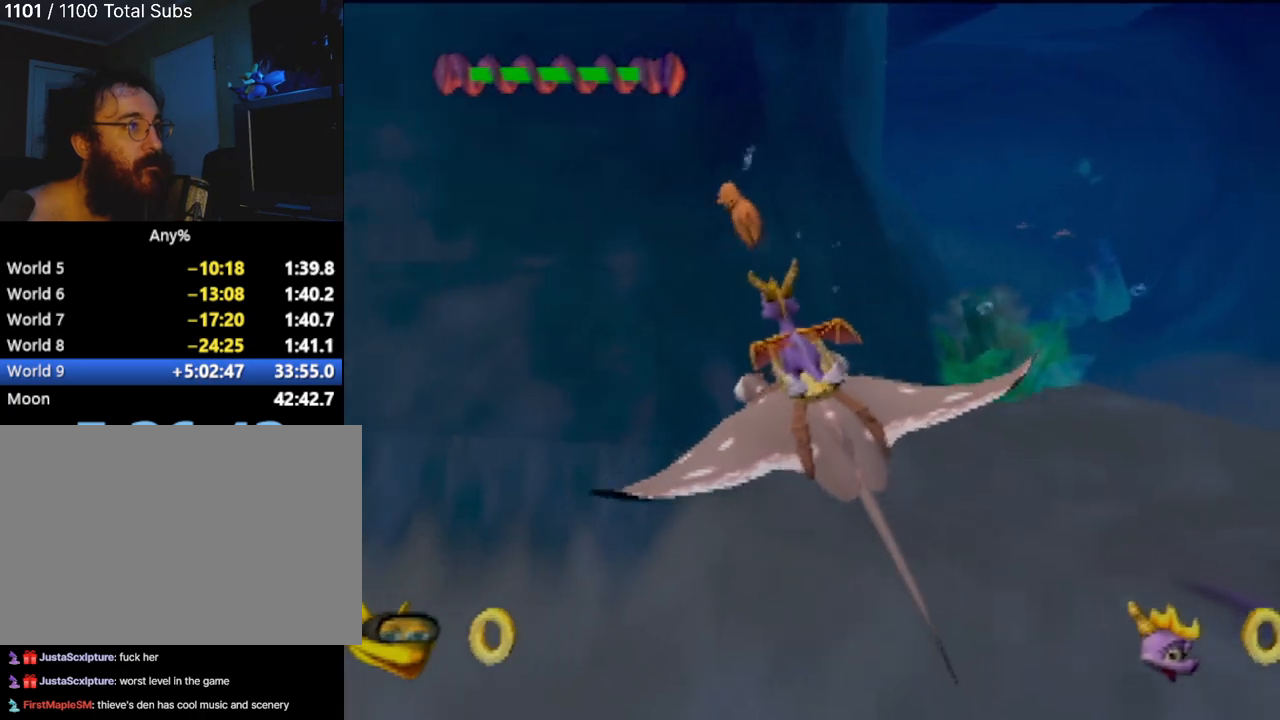
{"buttons": ["CIRCLE"], "left_stick": "center", "events": [[66, "CIRCLE", "down"], [66, "left_stick", "up"], [150, "CIRCLE", "up"], [166, "left_stick", "up-left"], [233, "CIRCLE", "down"], [317, "left_stick", "center"], [333, "CIRCLE", "up"], [467, "CIRCLE", "down"]]}
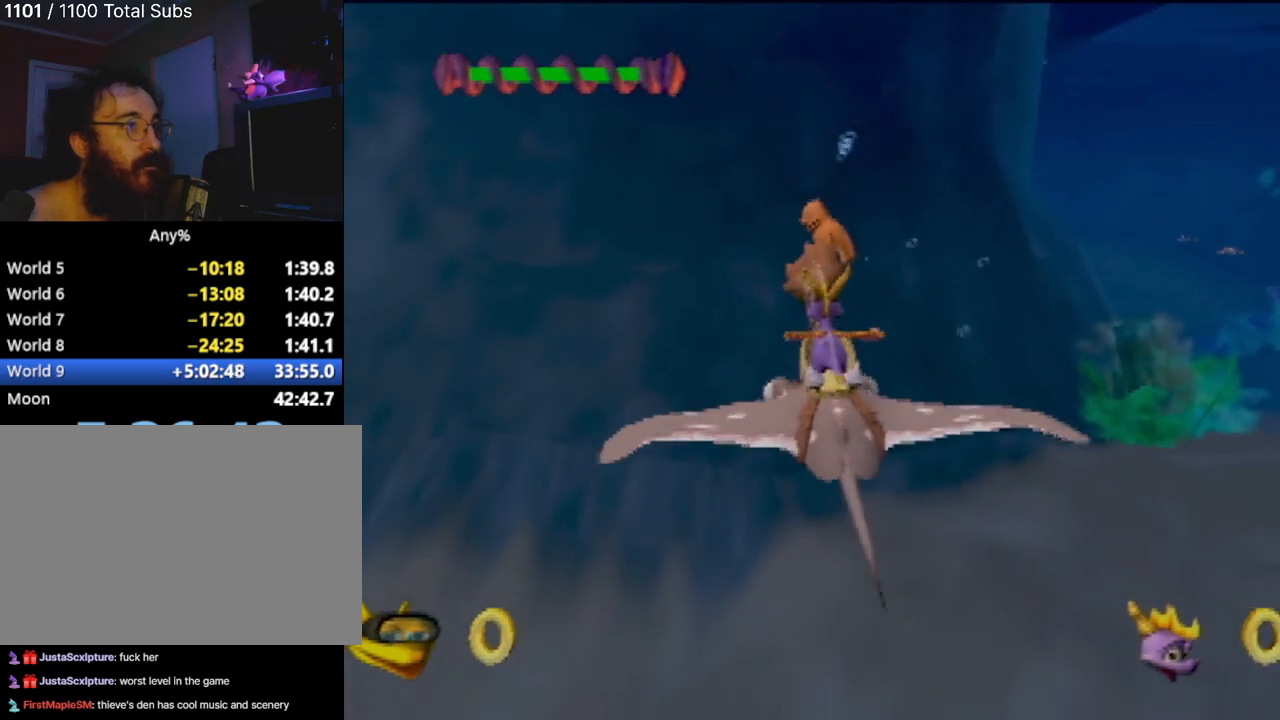
{"buttons": [], "left_stick": "up-left", "events": [[50, "CIRCLE", "up"], [200, "left_stick", "down-left"], [501, "left_stick", "up-left"]]}
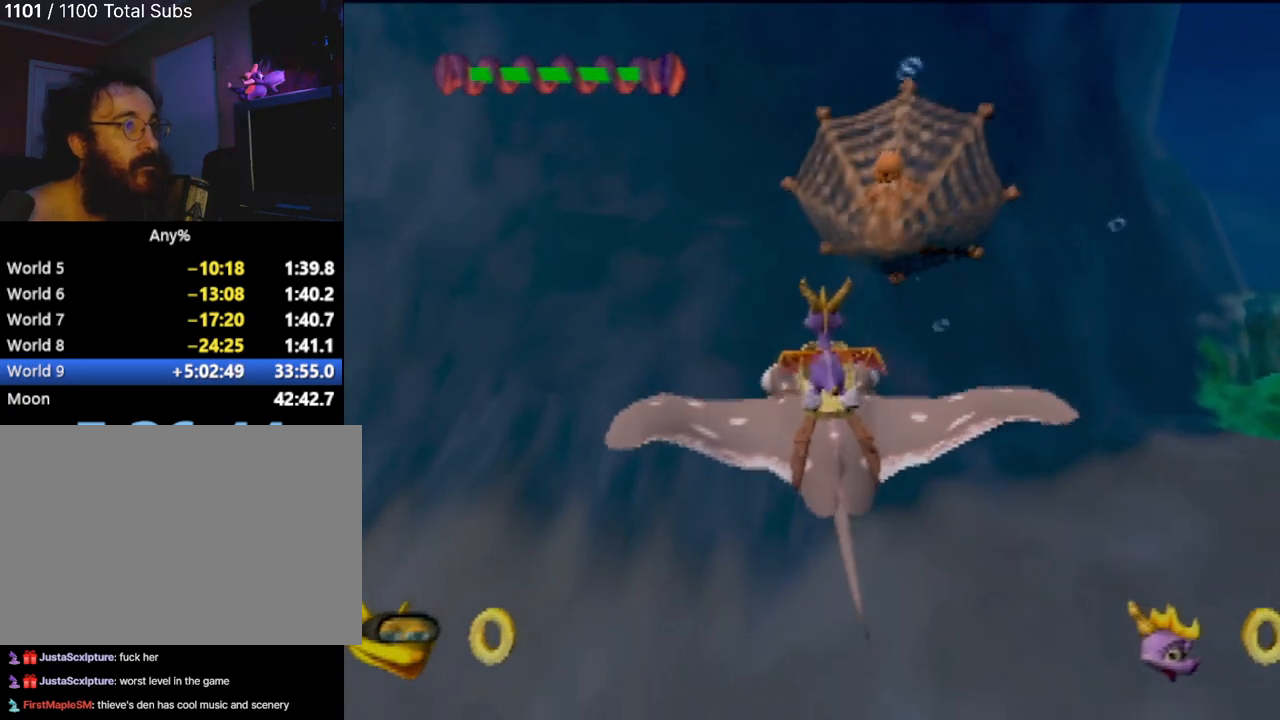
{"buttons": [], "left_stick": "up-left", "events": []}
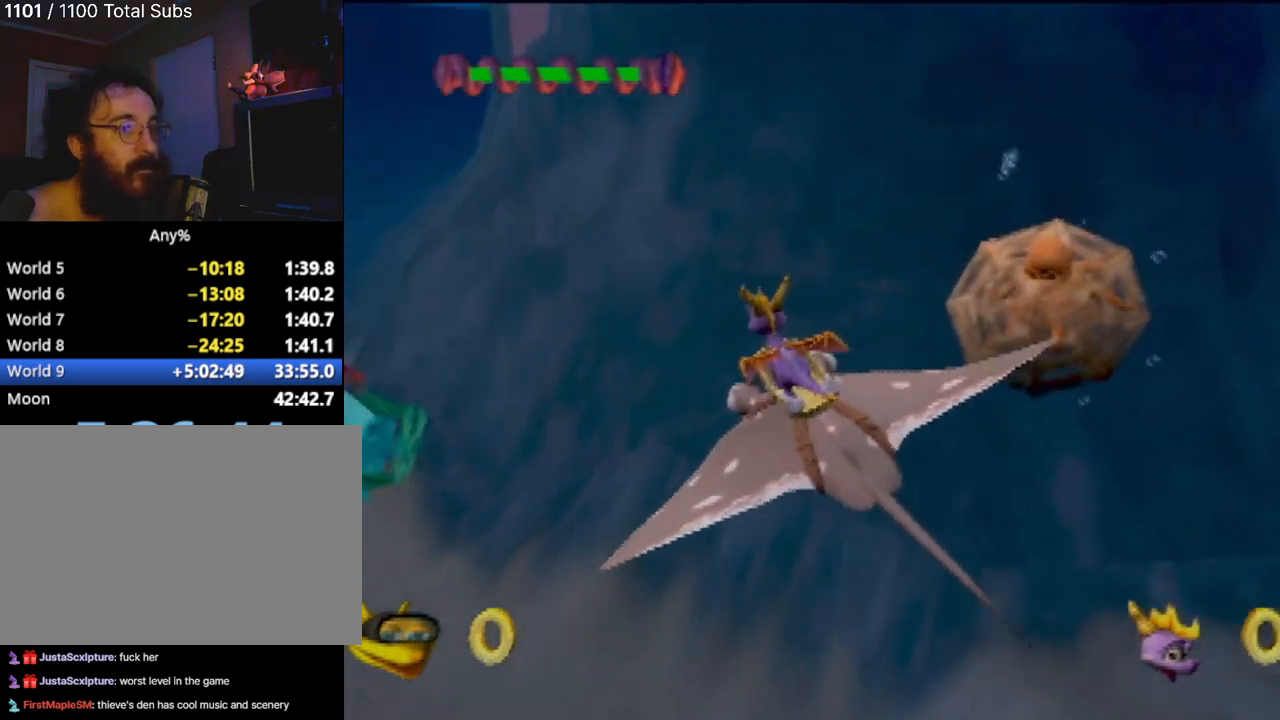
{"buttons": [], "left_stick": "up-left", "events": [[50, "left_stick", "center"], [250, "left_stick", "up"], [367, "left_stick", "up-left"]]}